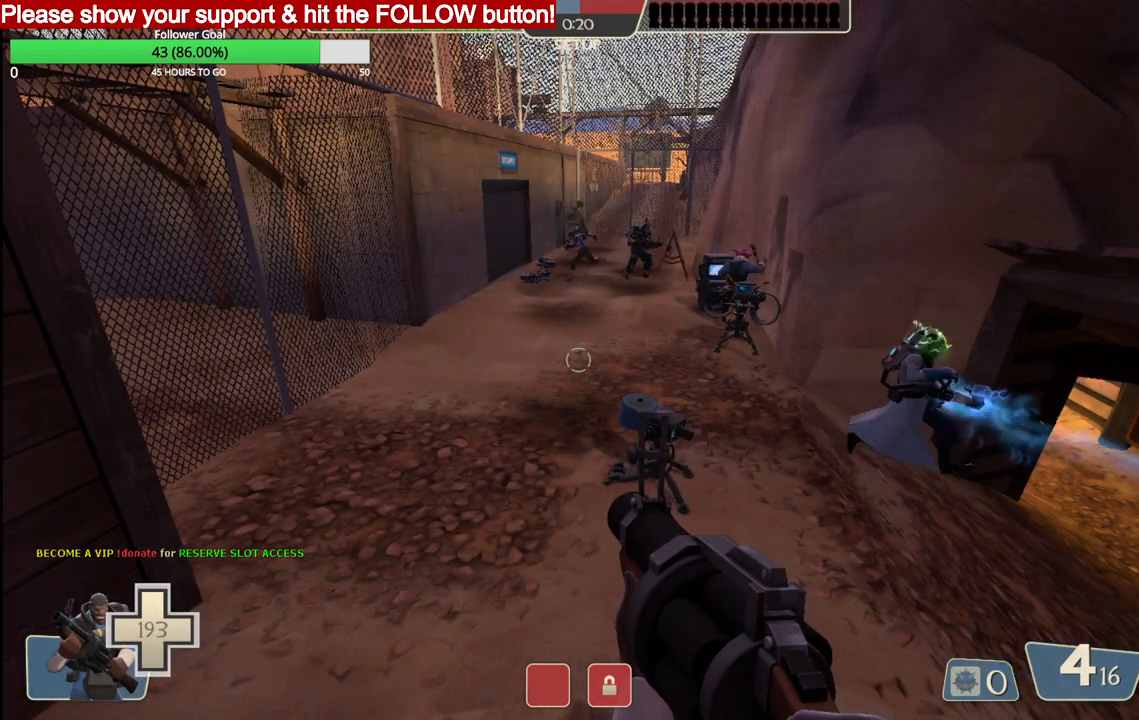
Gameplay with a controller (PlayStation layout); each line is a JSON object with the inputs held at the frame after it. "events" lists button and stick changes between this image and that frame as [ms after this image, input, new state], when the widget could be followed in between.
{"buttons": ["CIRCLE"], "left_stick": "center", "right_stick": "center", "events": [[150, "CIRCLE", "down"]]}
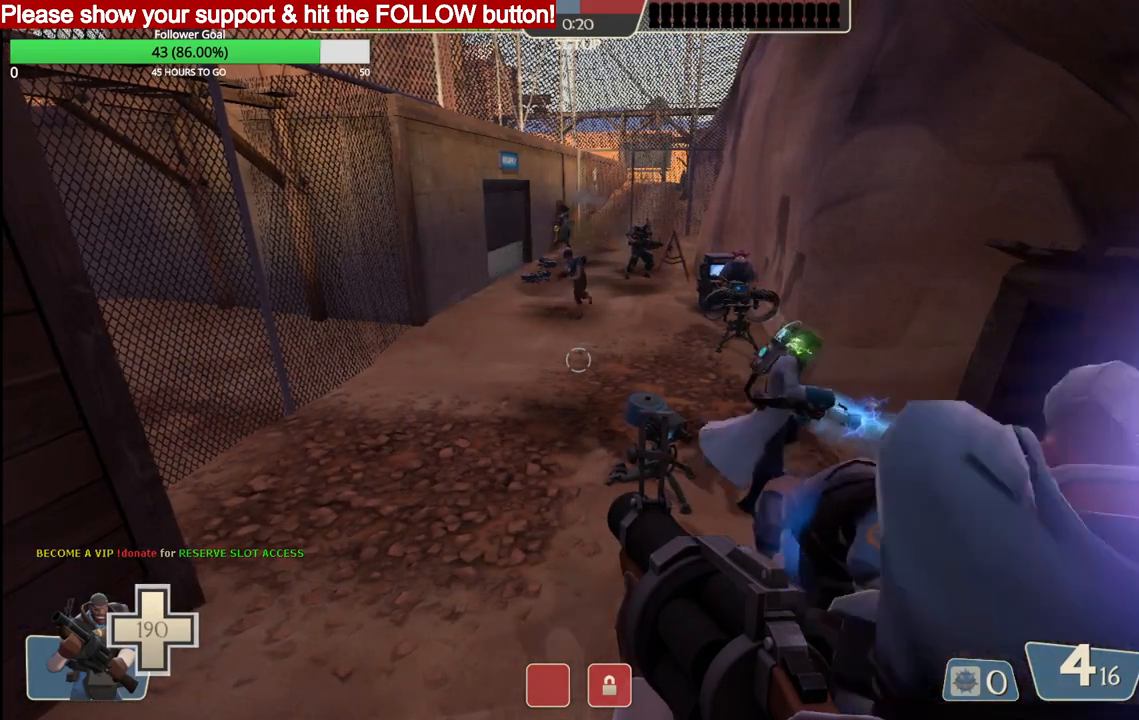
{"buttons": ["CIRCLE"], "left_stick": "center", "right_stick": "center", "events": []}
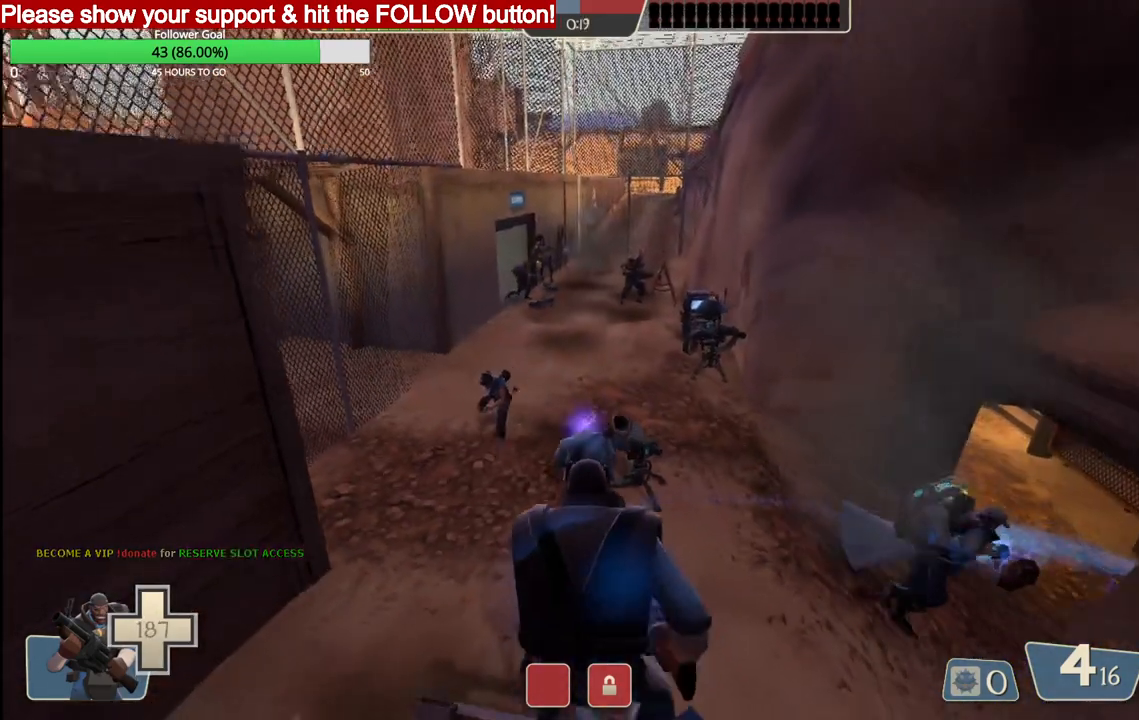
{"buttons": [], "left_stick": "center", "right_stick": "center", "events": [[50, "CIRCLE", "up"]]}
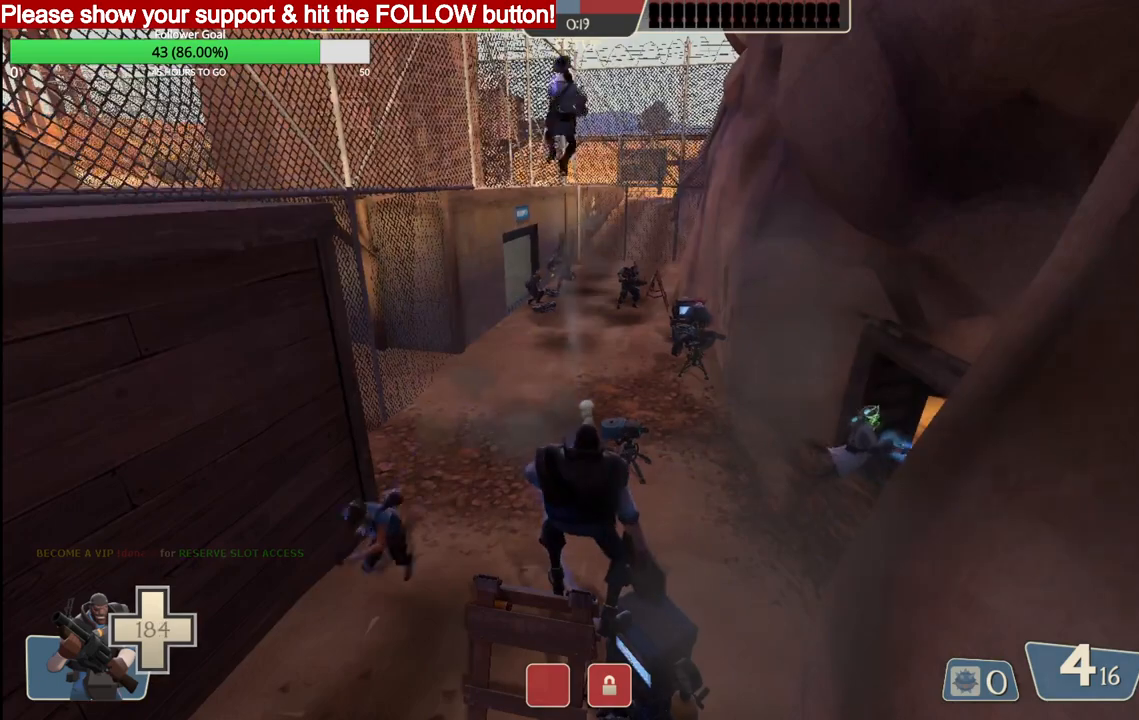
{"buttons": [], "left_stick": "center", "right_stick": "center", "events": []}
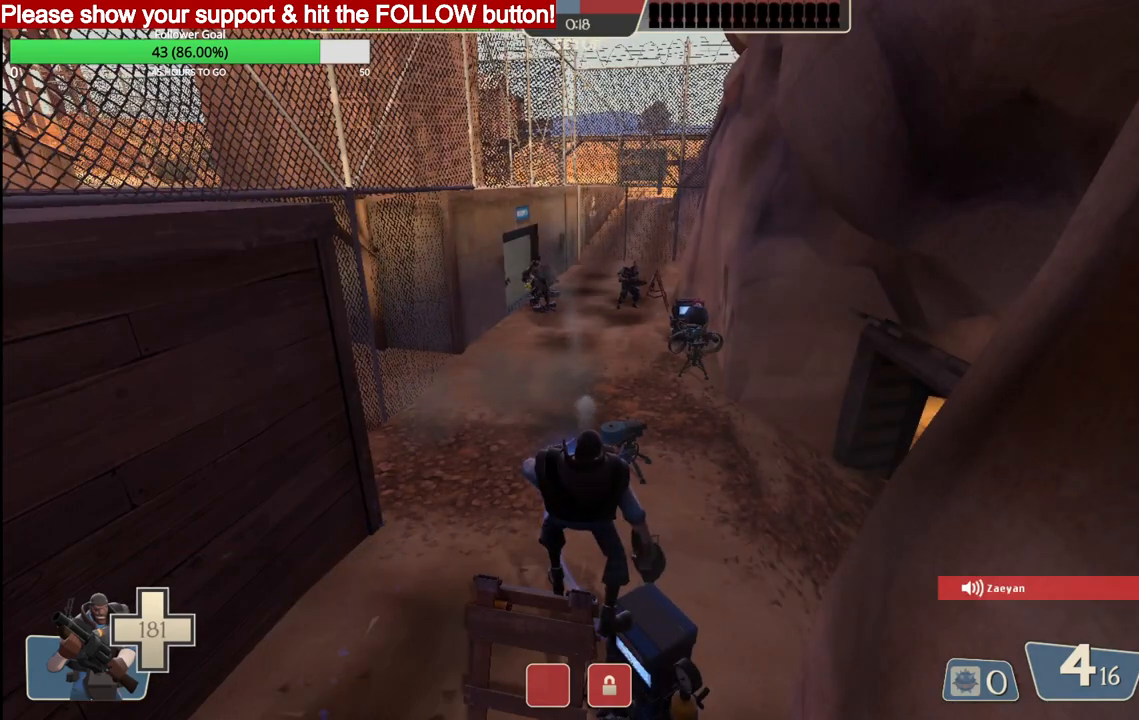
{"buttons": [], "left_stick": "center", "right_stick": "center", "events": []}
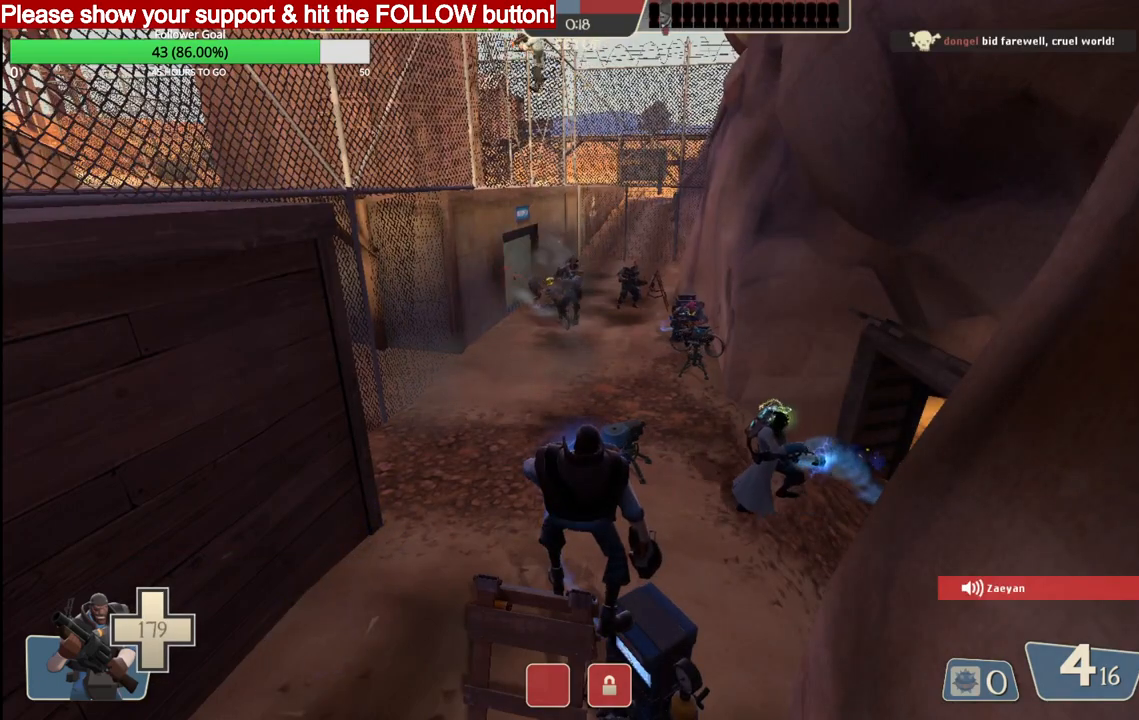
{"buttons": [], "left_stick": "center", "right_stick": "center", "events": [[17, "right_stick", "left"], [300, "right_stick", "center"]]}
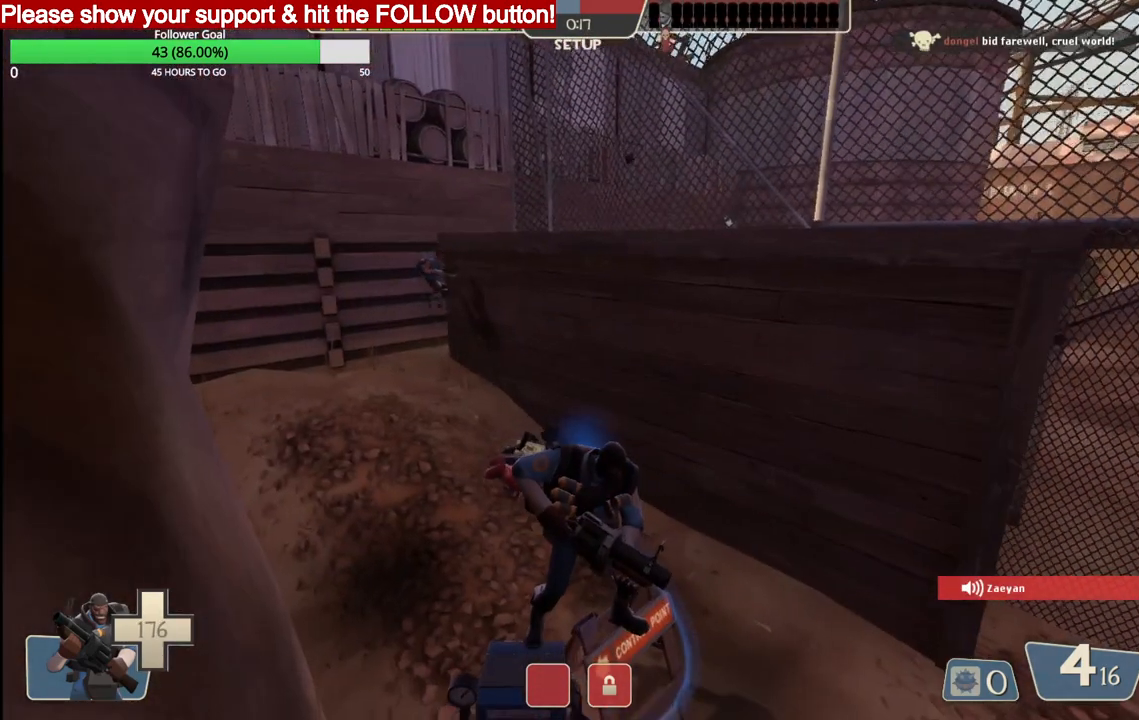
{"buttons": [], "left_stick": "center", "right_stick": "center", "events": [[33, "right_stick", "left"], [200, "right_stick", "center"]]}
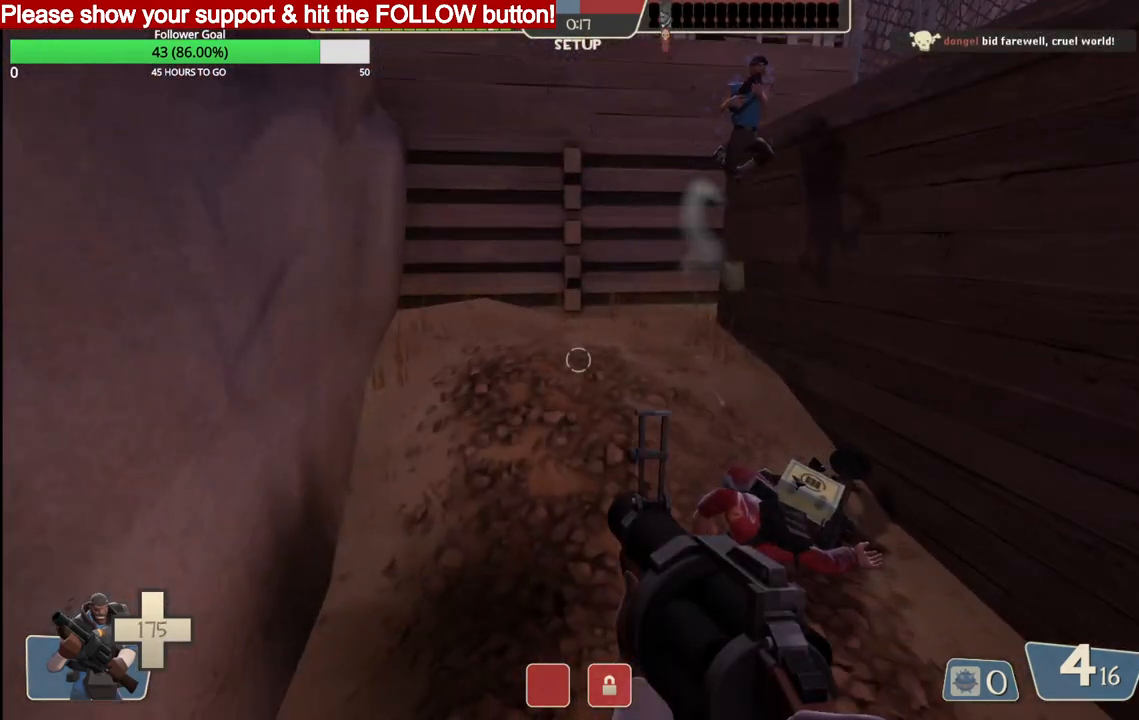
{"buttons": [], "left_stick": "center", "right_stick": "center", "events": [[150, "right_stick", "right"], [500, "right_stick", "center"]]}
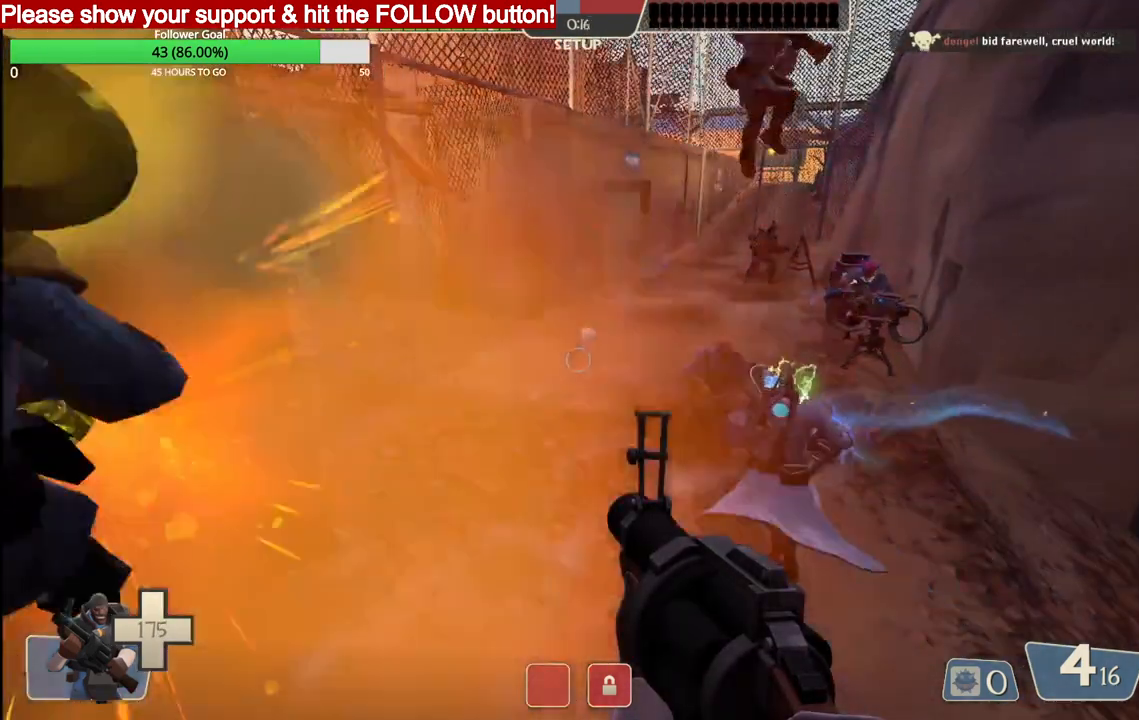
{"buttons": [], "left_stick": "center", "right_stick": "center", "events": []}
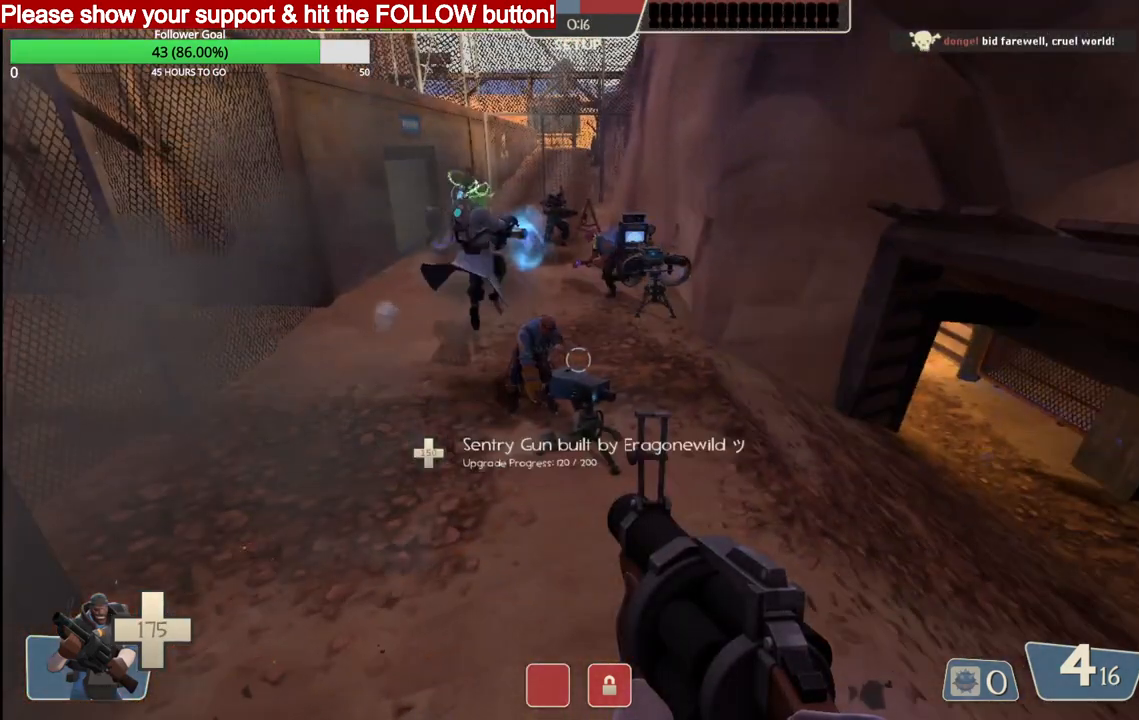
{"buttons": [], "left_stick": "center", "right_stick": "center", "events": [[117, "R3", "down"], [200, "R3", "up"]]}
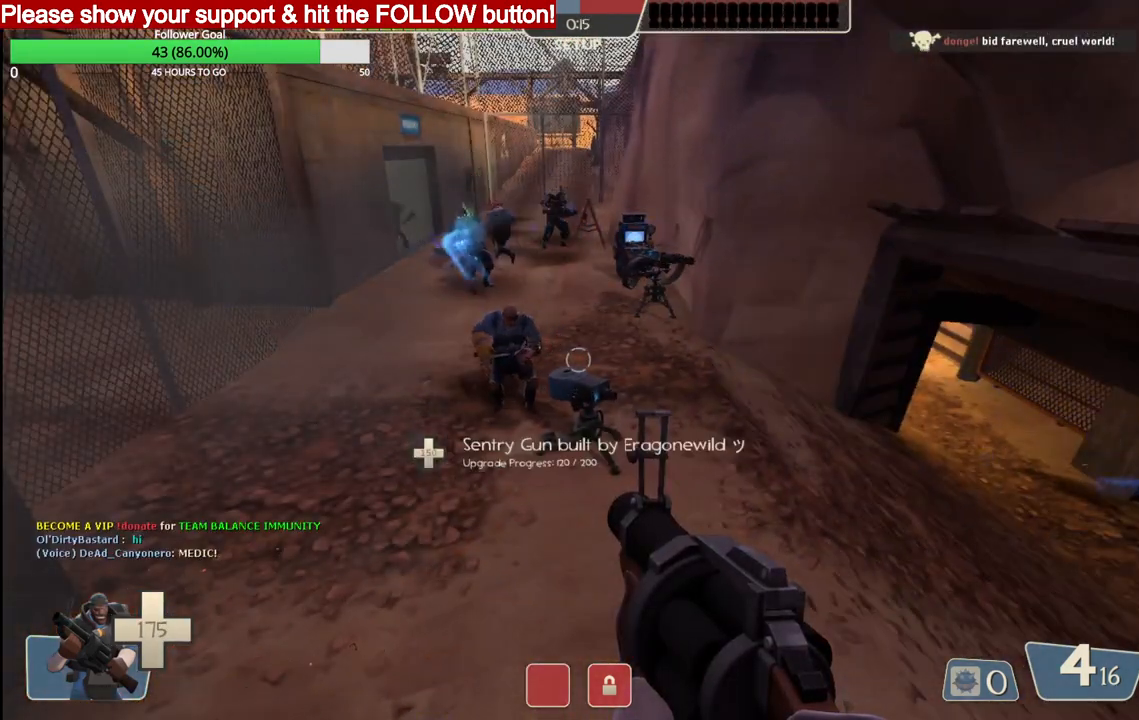
{"buttons": [], "left_stick": "center", "right_stick": "center", "events": []}
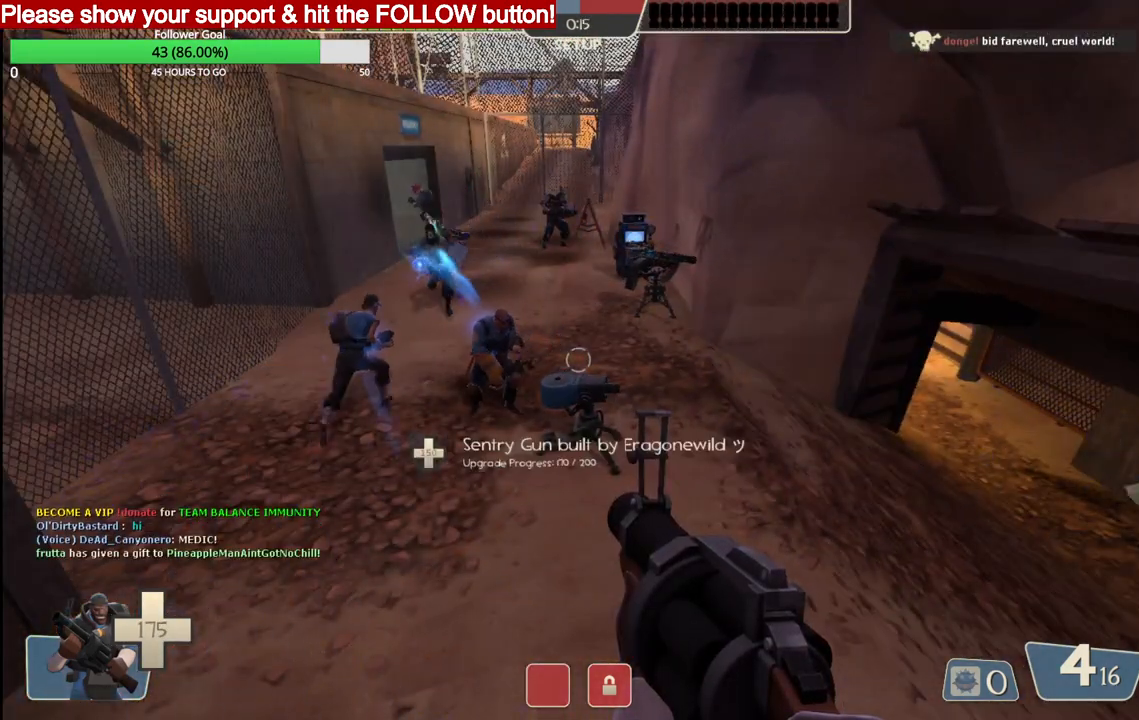
{"buttons": [], "left_stick": "center", "right_stick": "center", "events": [[200, "R3", "down"], [317, "R3", "up"]]}
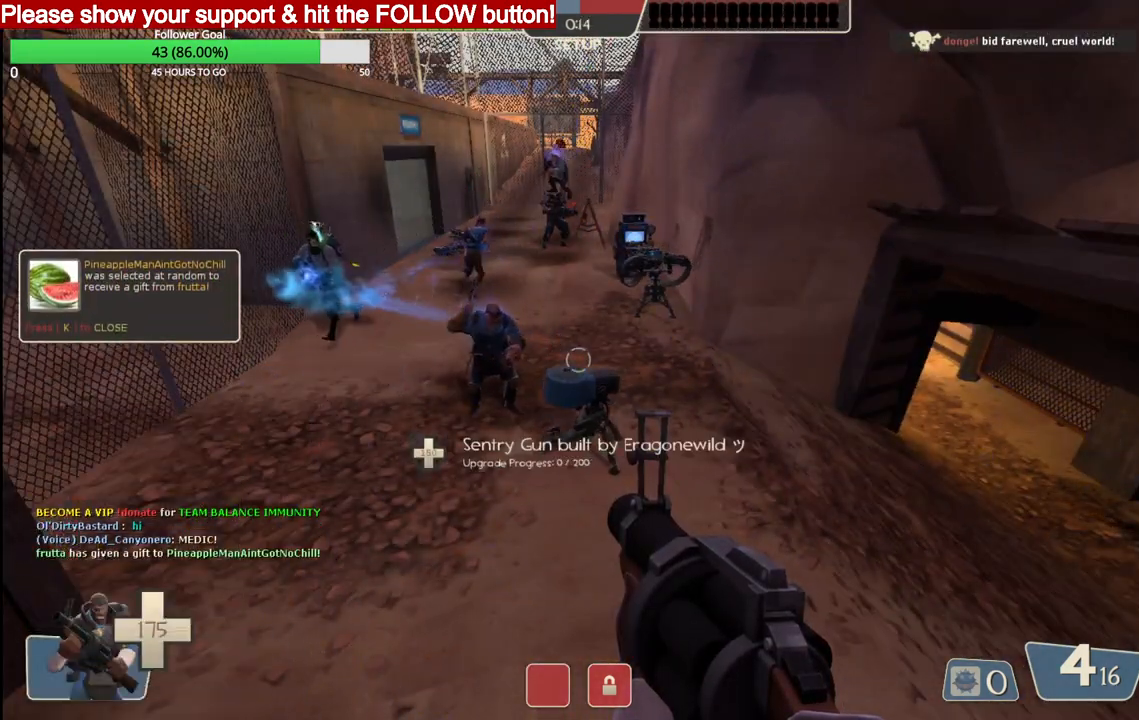
{"buttons": [], "left_stick": "center", "right_stick": "center", "events": []}
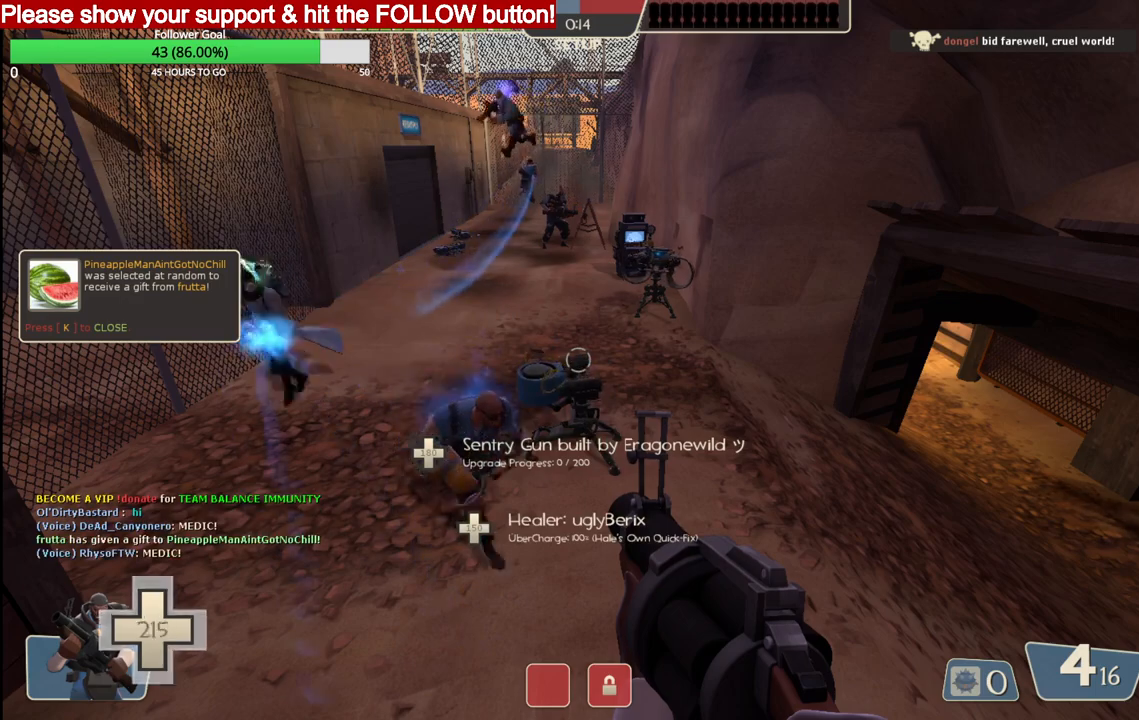
{"buttons": ["CIRCLE"], "left_stick": "center", "right_stick": "center", "events": [[283, "CIRCLE", "down"]]}
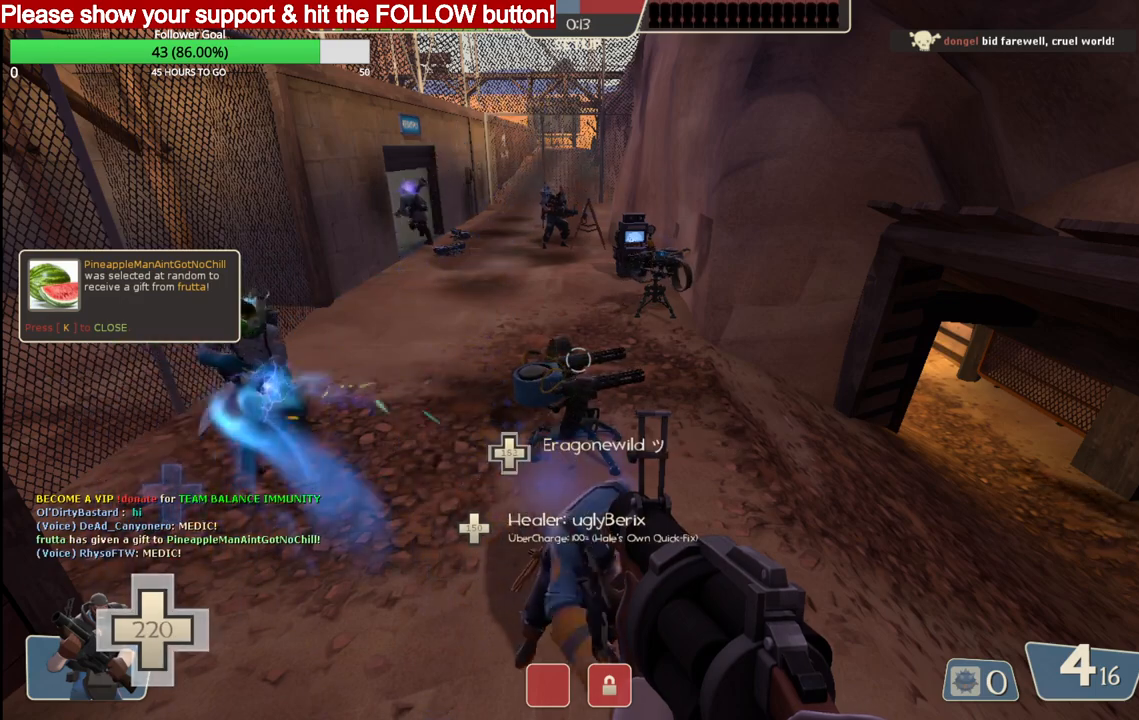
{"buttons": ["CIRCLE"], "left_stick": "center", "right_stick": "center", "events": []}
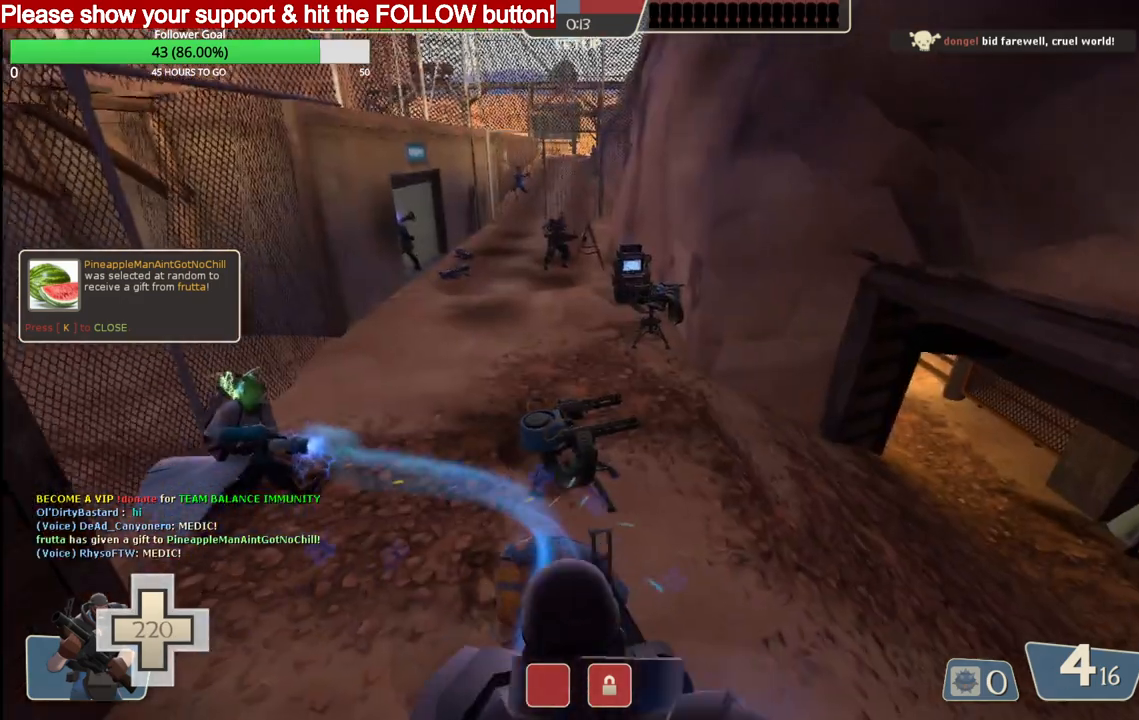
{"buttons": [], "left_stick": "center", "right_stick": "center", "events": [[267, "CIRCLE", "up"]]}